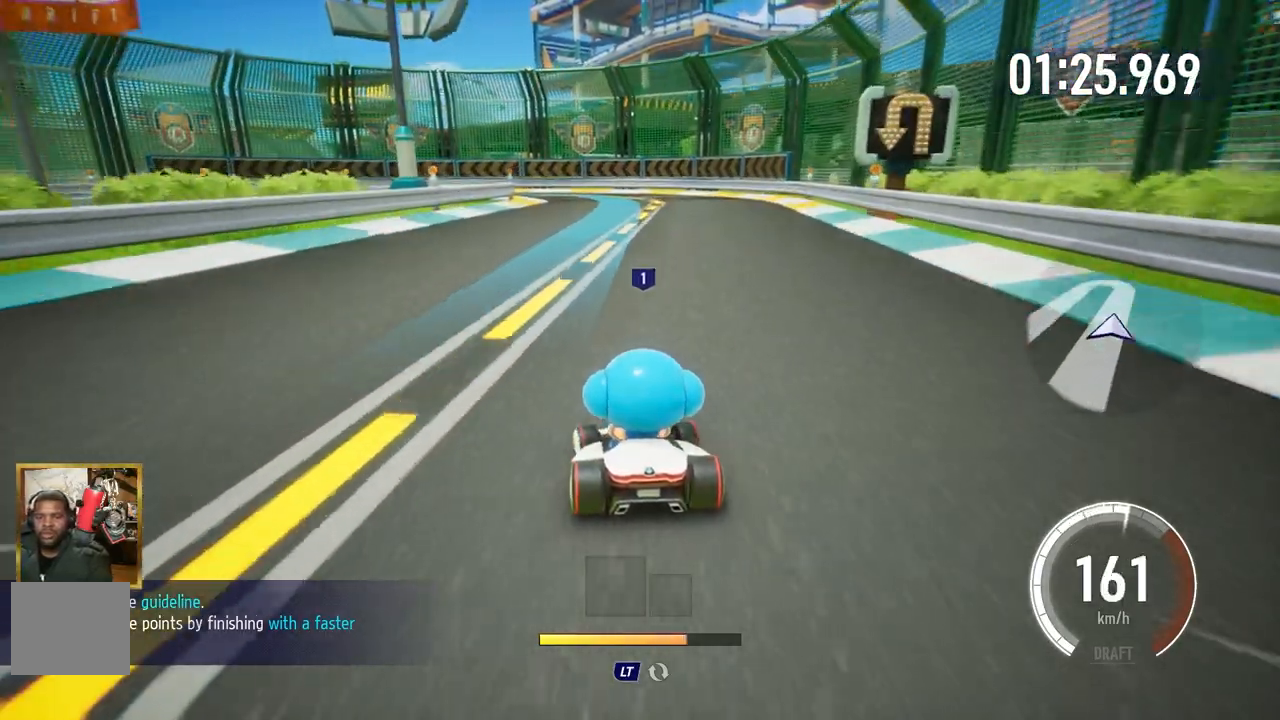
Gameplay with a controller (Xbox layout); each line is a JSON object with the inputs held at the frame after it. "events" lists button and stick changes between this image and that frame as [ms after this image, input, new state], when the widget could be followed in between. Not read: right_stick.
{"buttons": ["A"], "left_stick": "center", "events": [[200, "left_stick", "up-right"], [267, "left_stick", "center"]]}
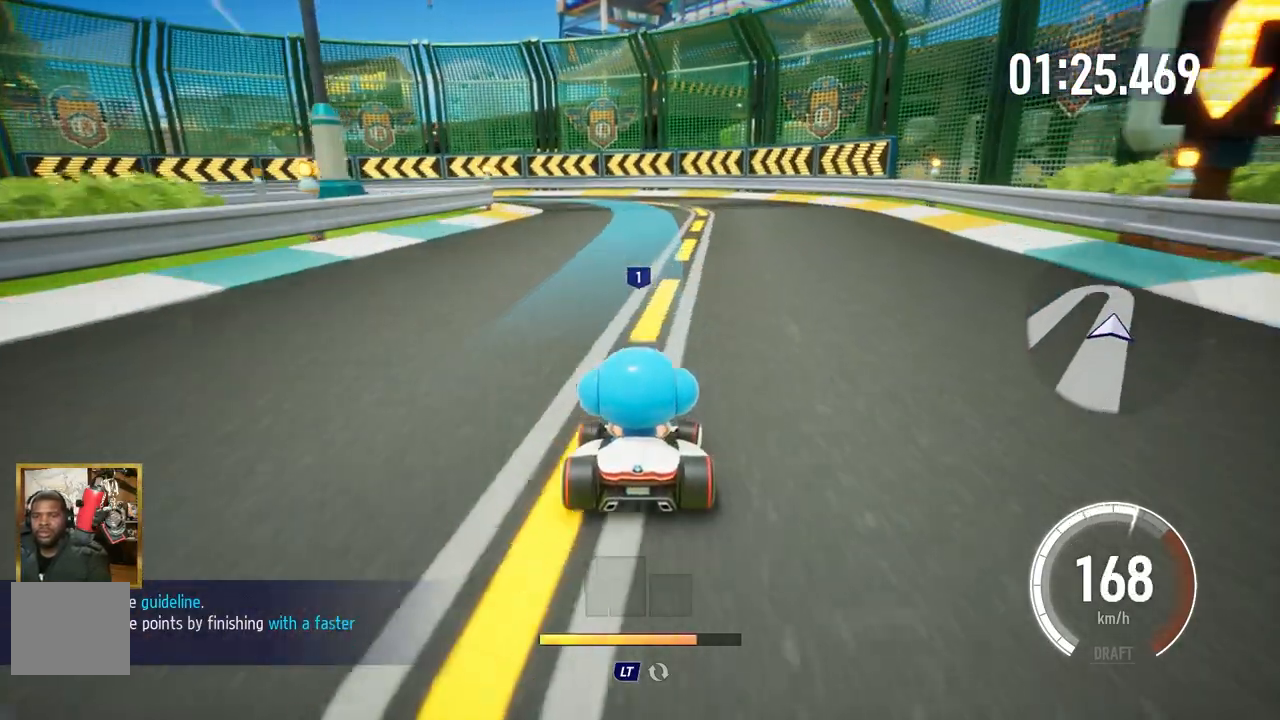
{"buttons": ["A", "R1"], "left_stick": "left", "events": [[150, "left_stick", "left"], [383, "R1", "down"]]}
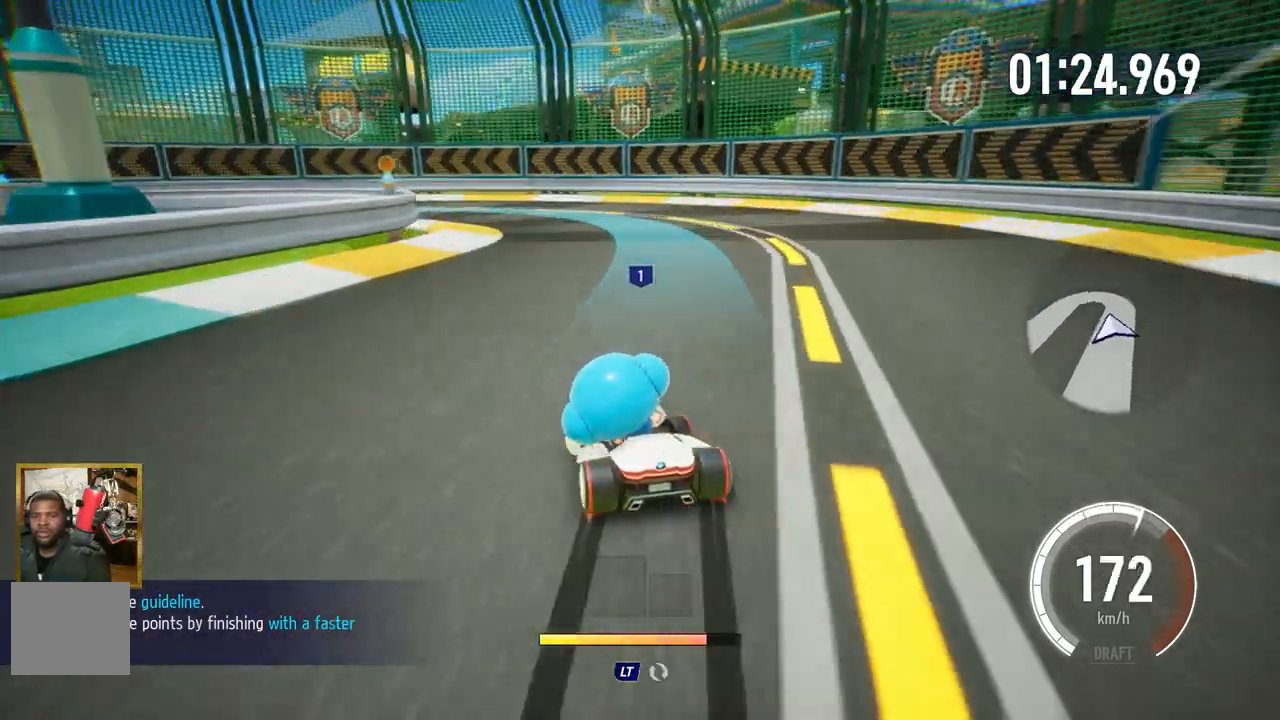
{"buttons": ["A"], "left_stick": "left", "events": [[133, "R1", "up"]]}
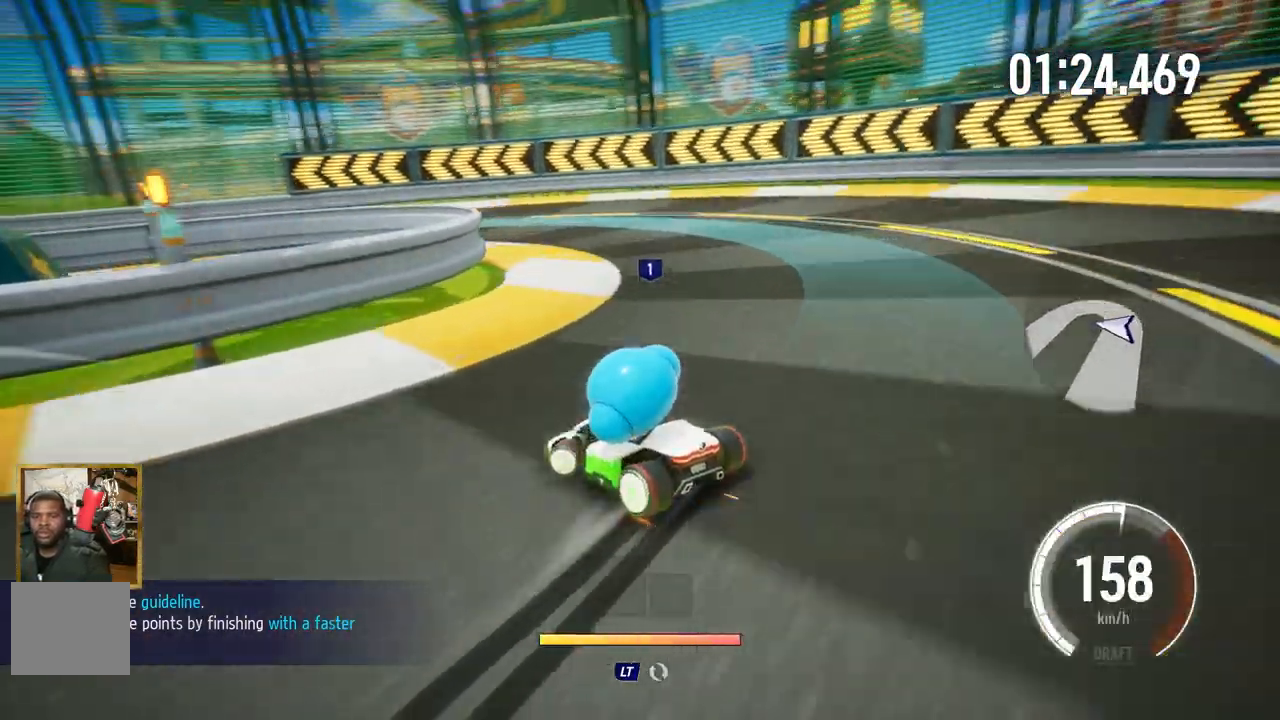
{"buttons": ["A"], "left_stick": "up-left", "events": [[400, "left_stick", "up-left"]]}
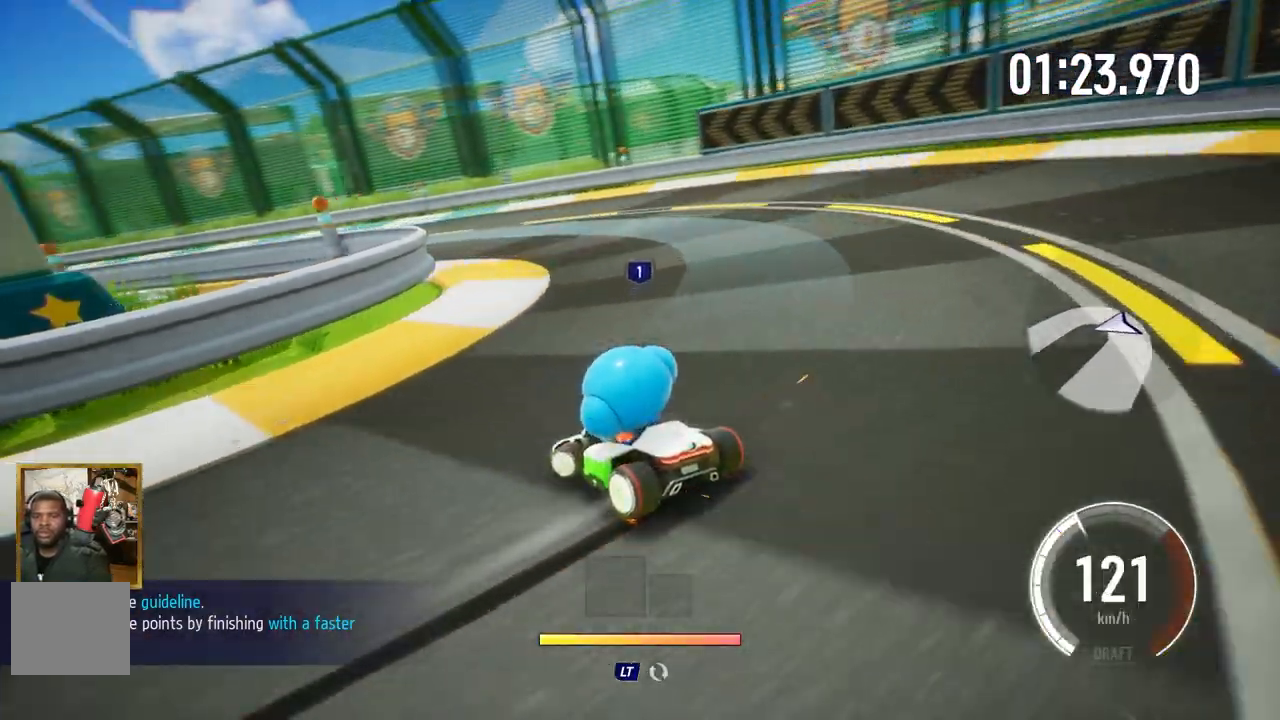
{"buttons": ["A"], "left_stick": "up-left", "events": [[17, "left_stick", "up"], [367, "left_stick", "up-left"]]}
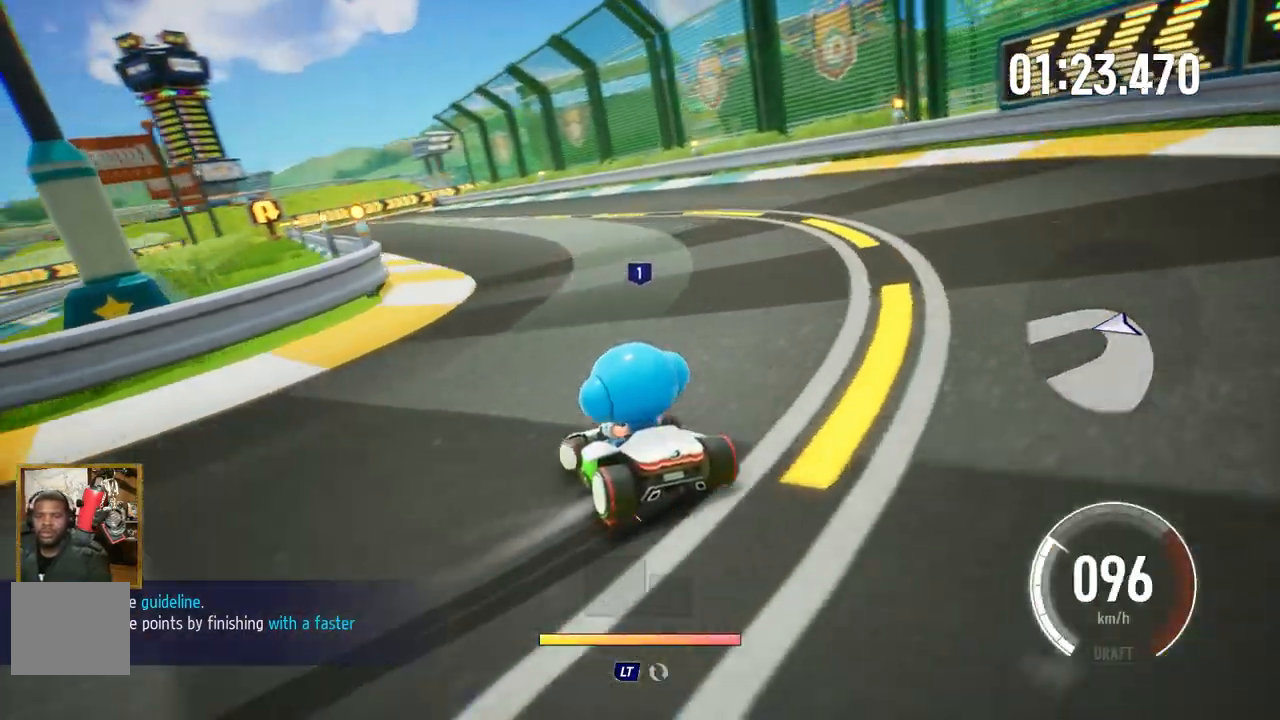
{"buttons": ["A"], "left_stick": "right", "events": [[283, "left_stick", "center"], [500, "left_stick", "right"]]}
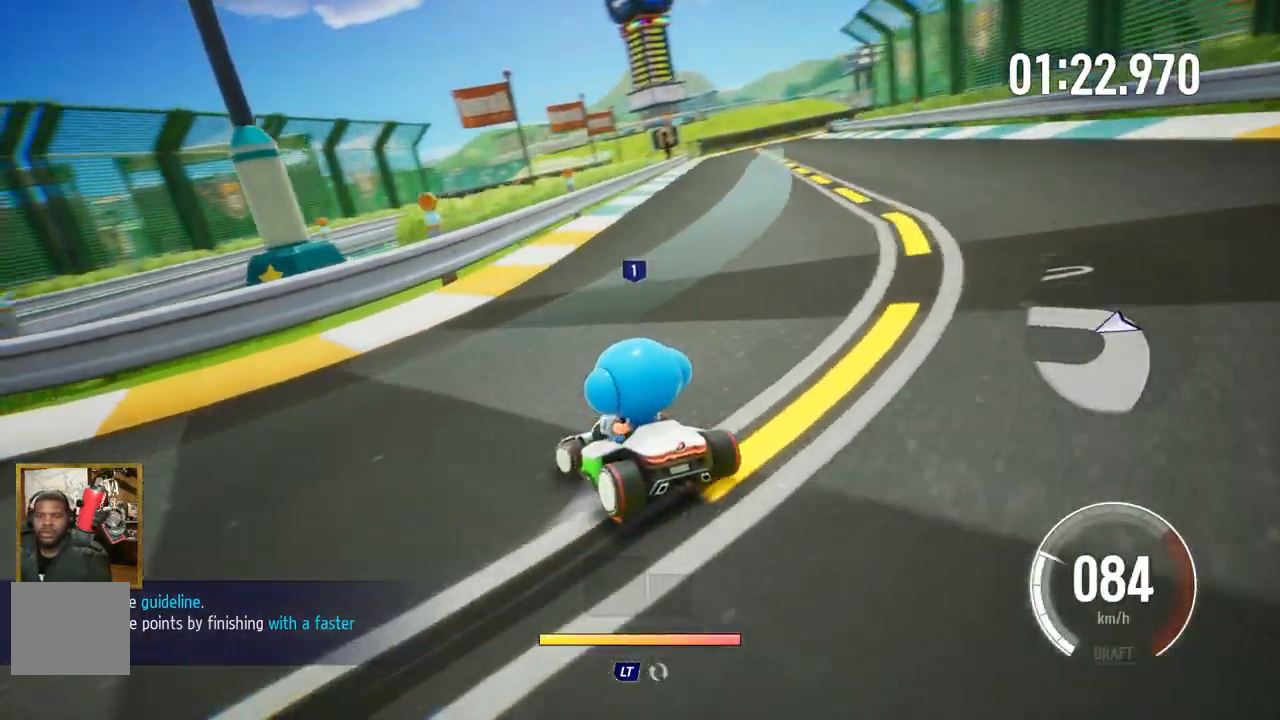
{"buttons": ["A"], "left_stick": "center", "events": [[500, "left_stick", "center"]]}
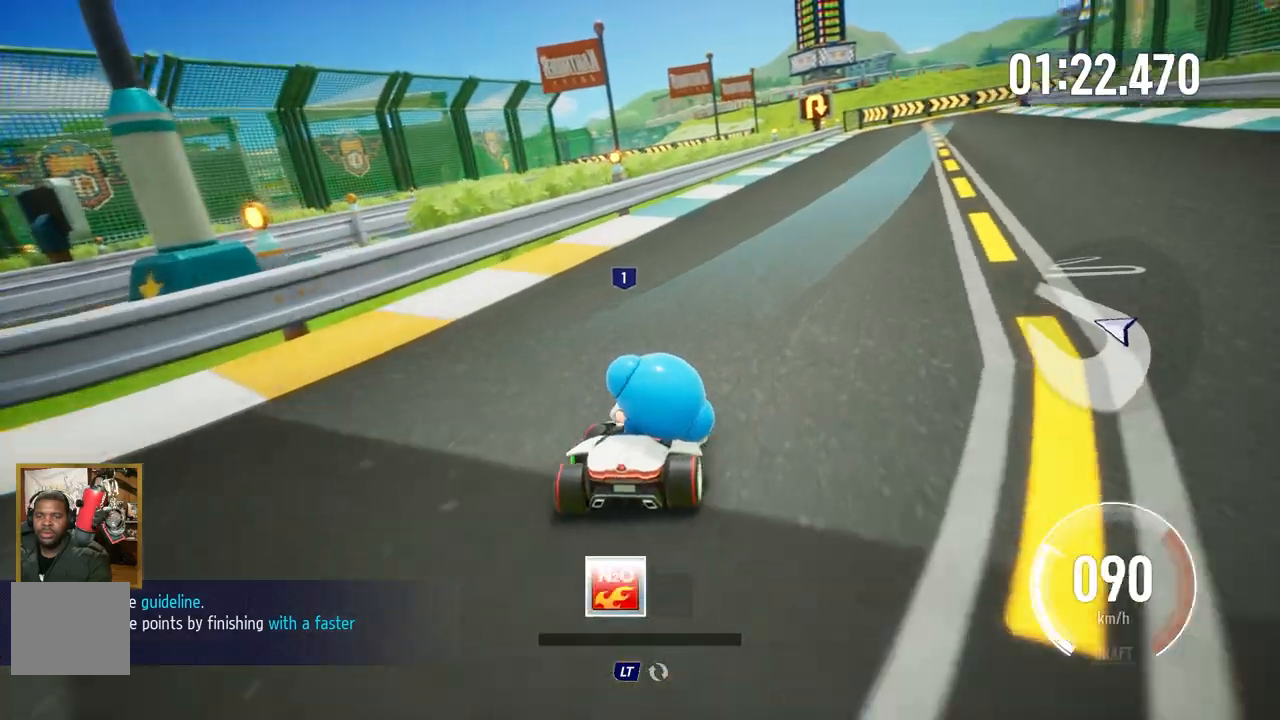
{"buttons": ["A"], "left_stick": "center", "events": [[233, "left_stick", "right"], [333, "left_stick", "center"]]}
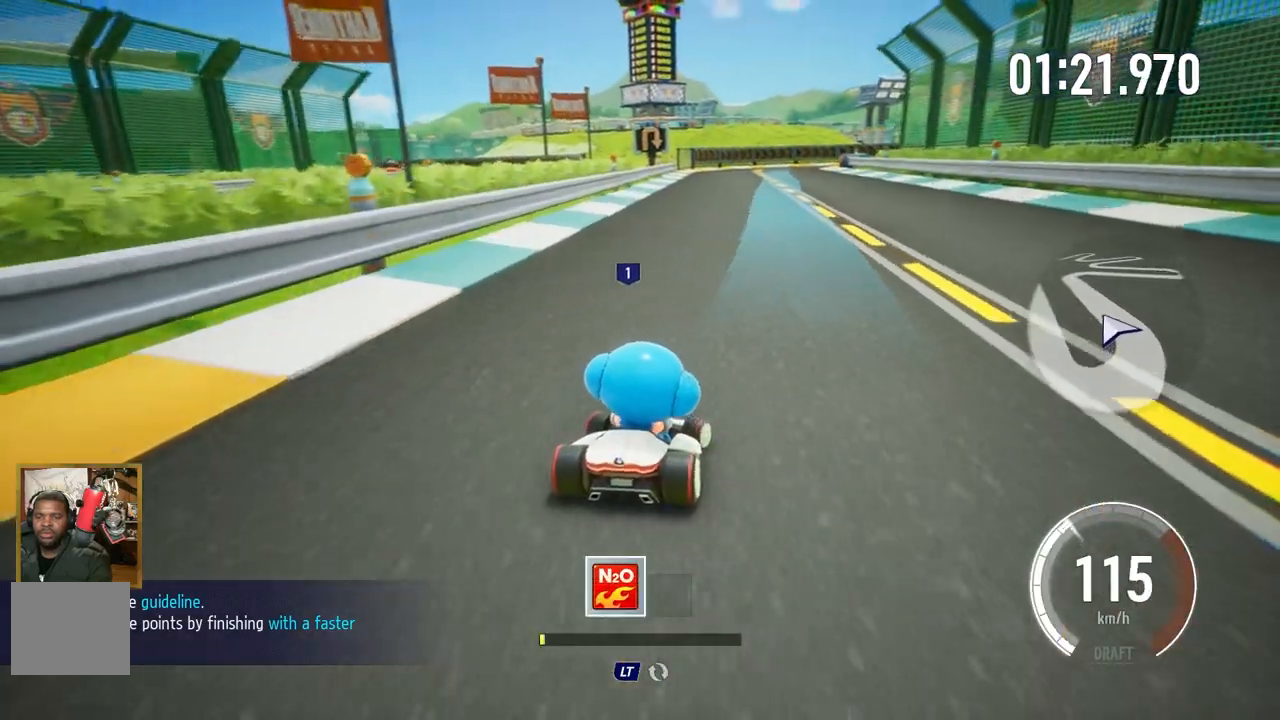
{"buttons": ["A"], "left_stick": "left", "events": [[500, "left_stick", "left"]]}
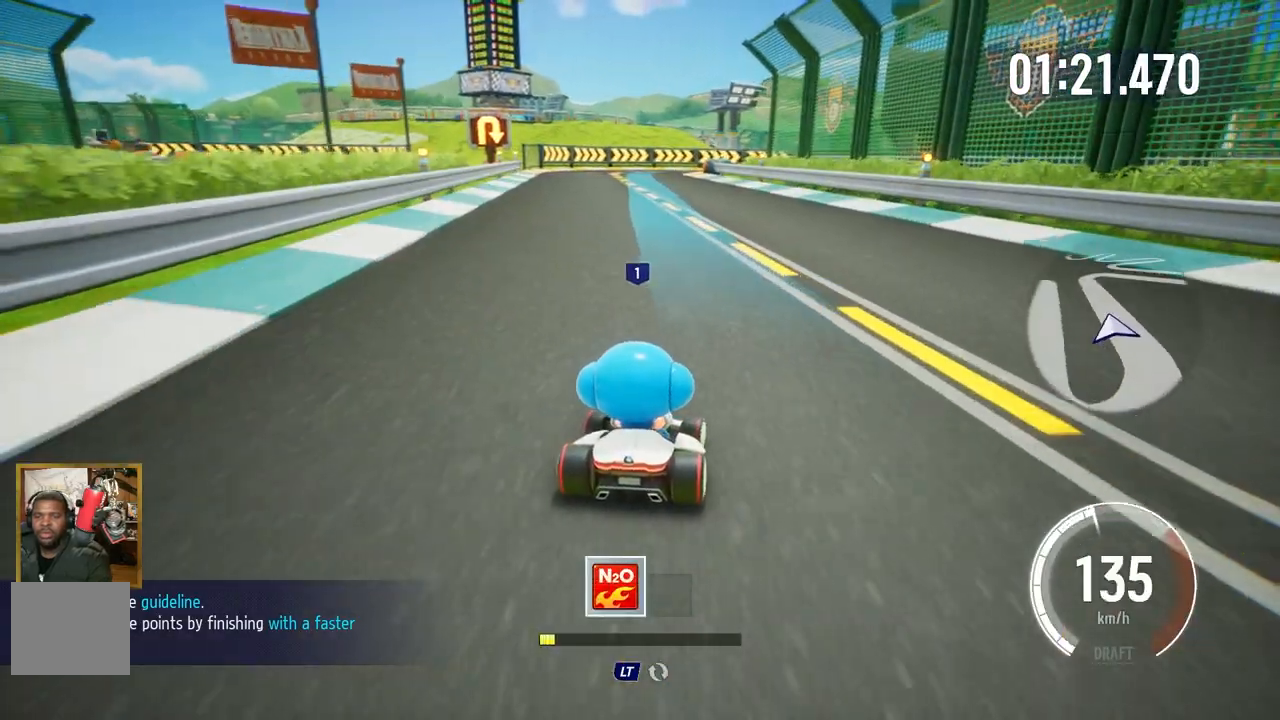
{"buttons": ["A"], "left_stick": "center", "events": [[167, "left_stick", "center"]]}
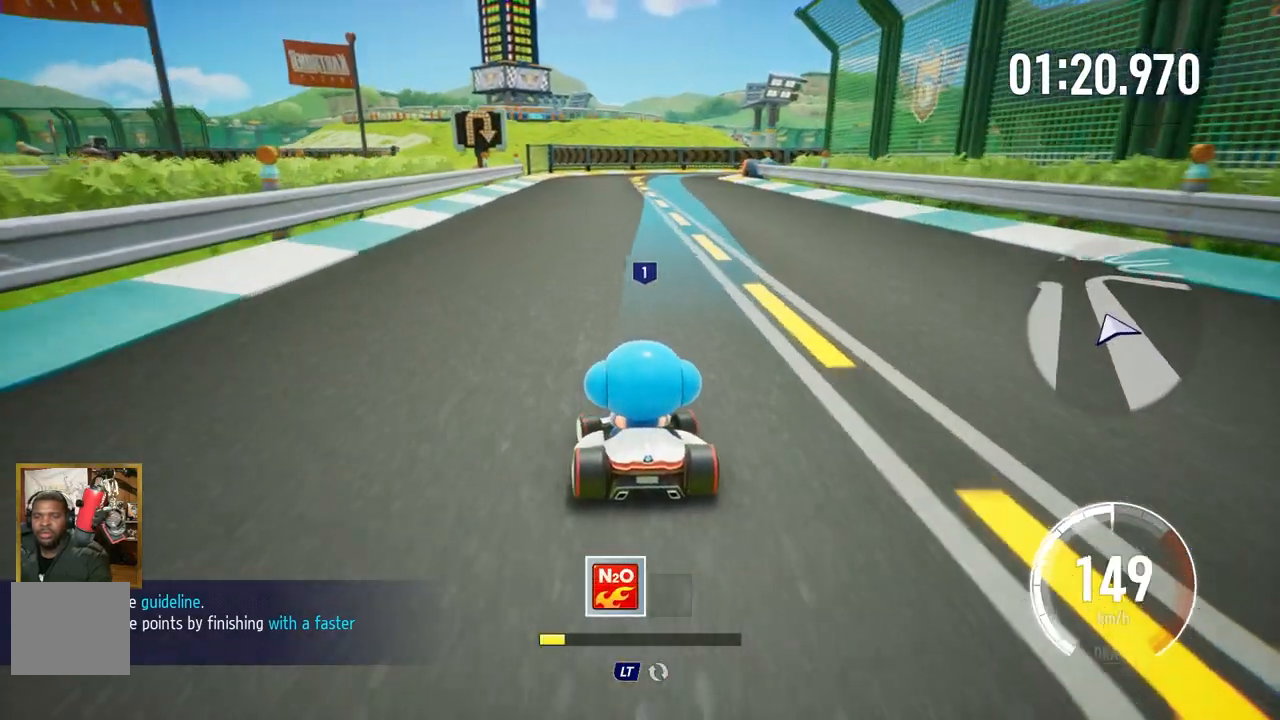
{"buttons": ["A"], "left_stick": "up-right", "events": [[483, "left_stick", "up-right"]]}